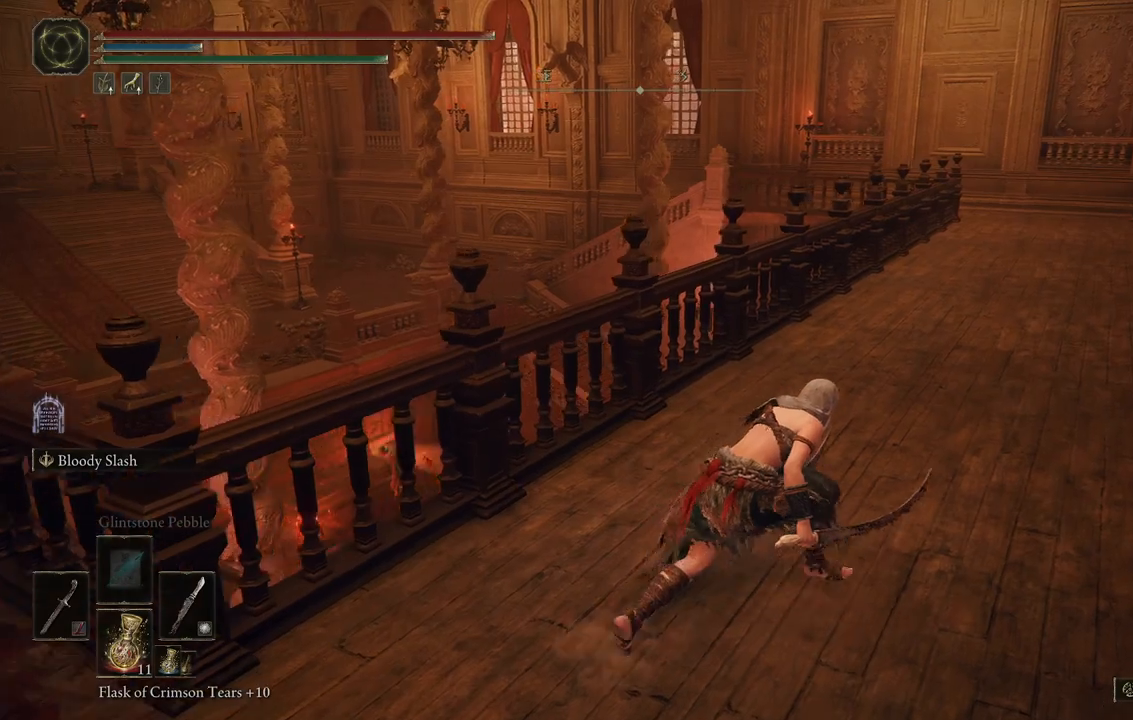
Gameplay with a controller (Xbox layout); each line is a JSON object with the inputs held at the frame after it. "events" lists button and stick changes between this image and that frame as [ms after this image, input, new state], when the widget could be followed in between. Not read: L3 R3.
{"buttons": [], "left_stick": "up-right", "right_stick": "center", "events": [[217, "right_stick", "up"], [383, "right_stick", "center"]]}
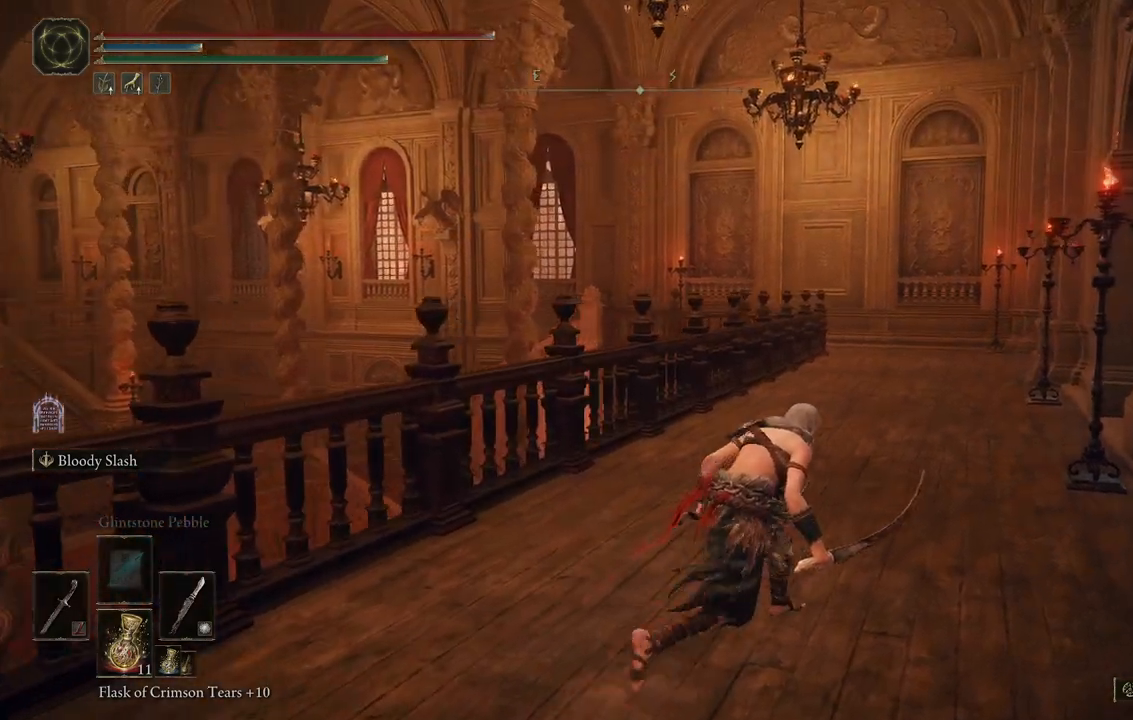
{"buttons": [], "left_stick": "up", "right_stick": "center", "events": [[133, "right_stick", "right"], [183, "right_stick", "down-right"], [283, "left_stick", "up"], [283, "right_stick", "center"]]}
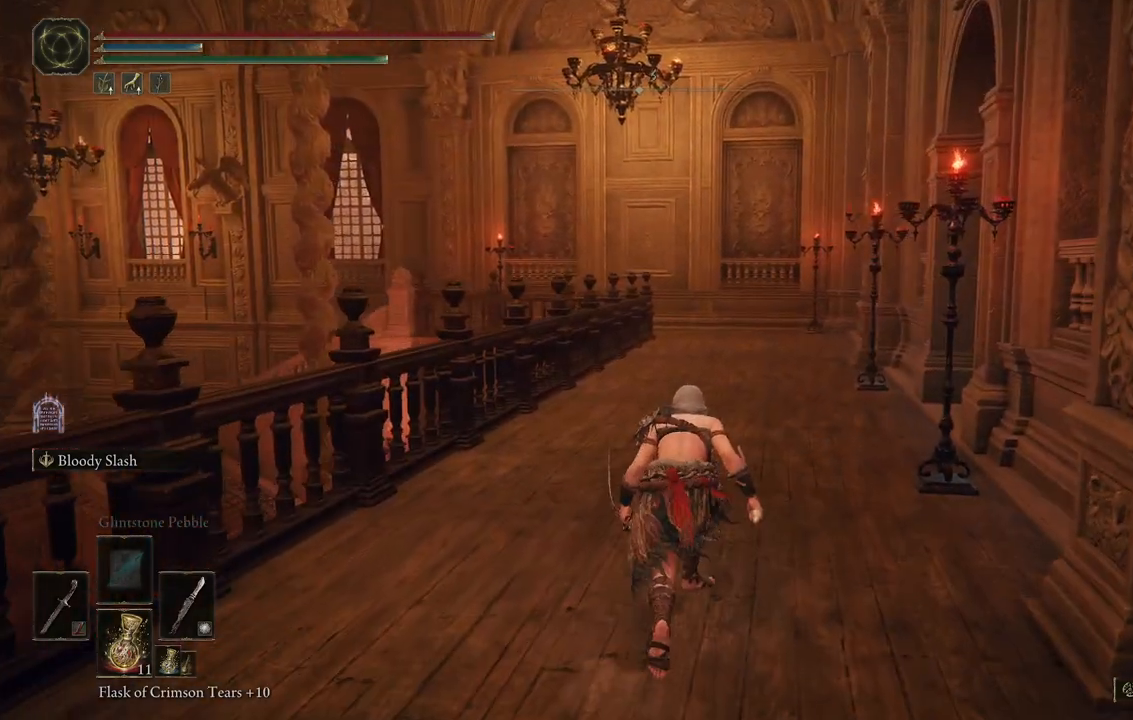
{"buttons": [], "left_stick": "up", "right_stick": "center", "events": [[167, "right_stick", "down-right"], [367, "right_stick", "center"]]}
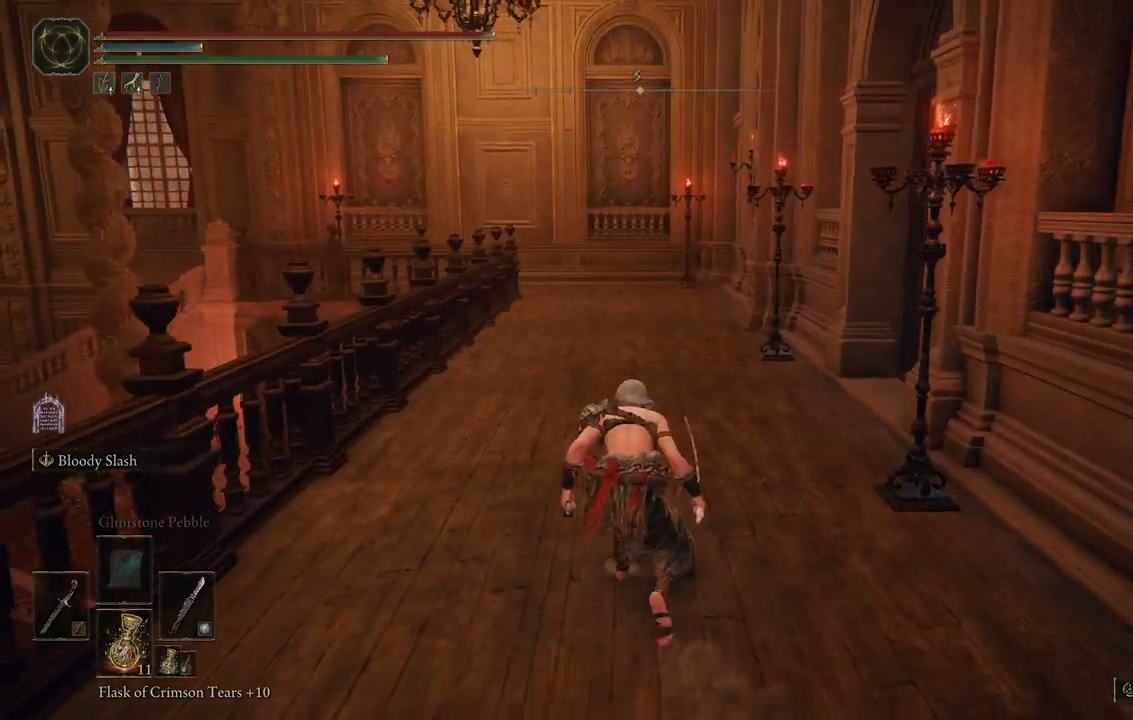
{"buttons": [], "left_stick": "up", "right_stick": "center", "events": []}
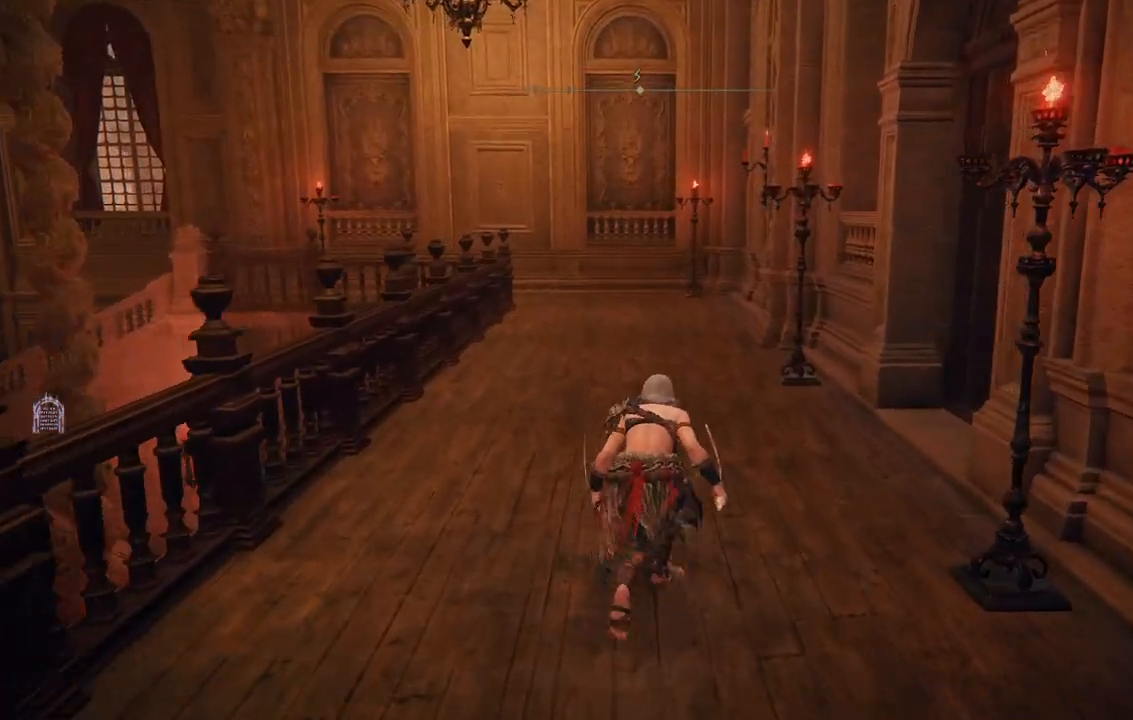
{"buttons": [], "left_stick": "up", "right_stick": "down-right", "events": [[367, "right_stick", "down-right"]]}
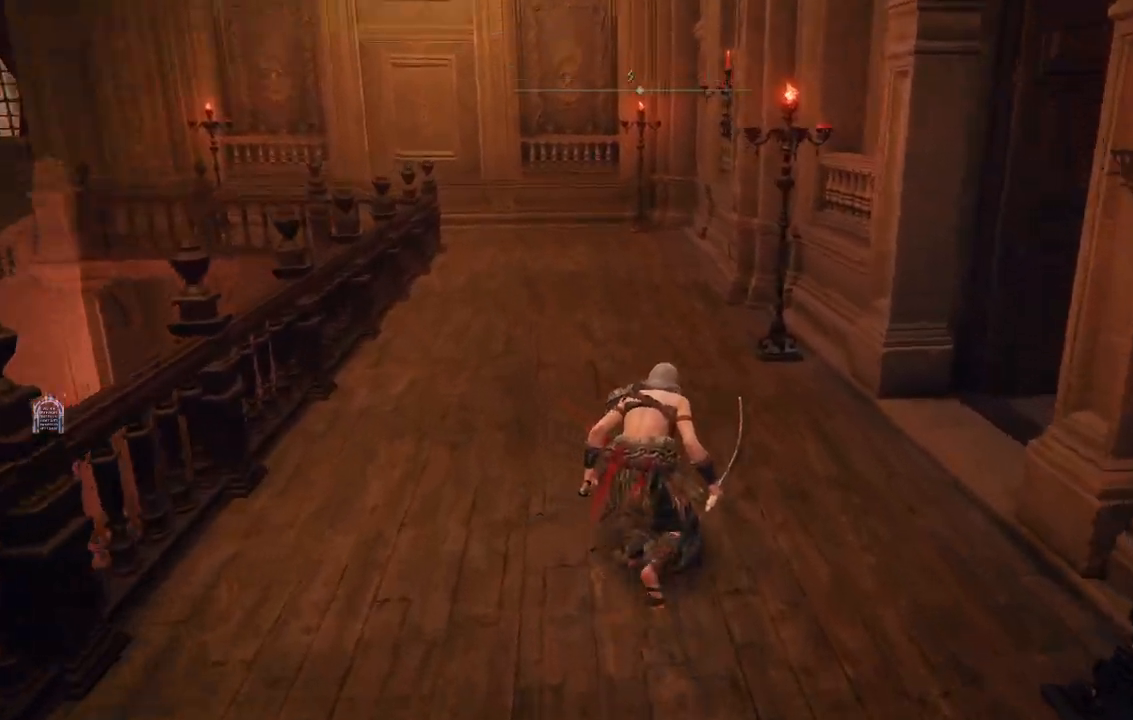
{"buttons": [], "left_stick": "up", "right_stick": "right", "events": [[233, "right_stick", "right"]]}
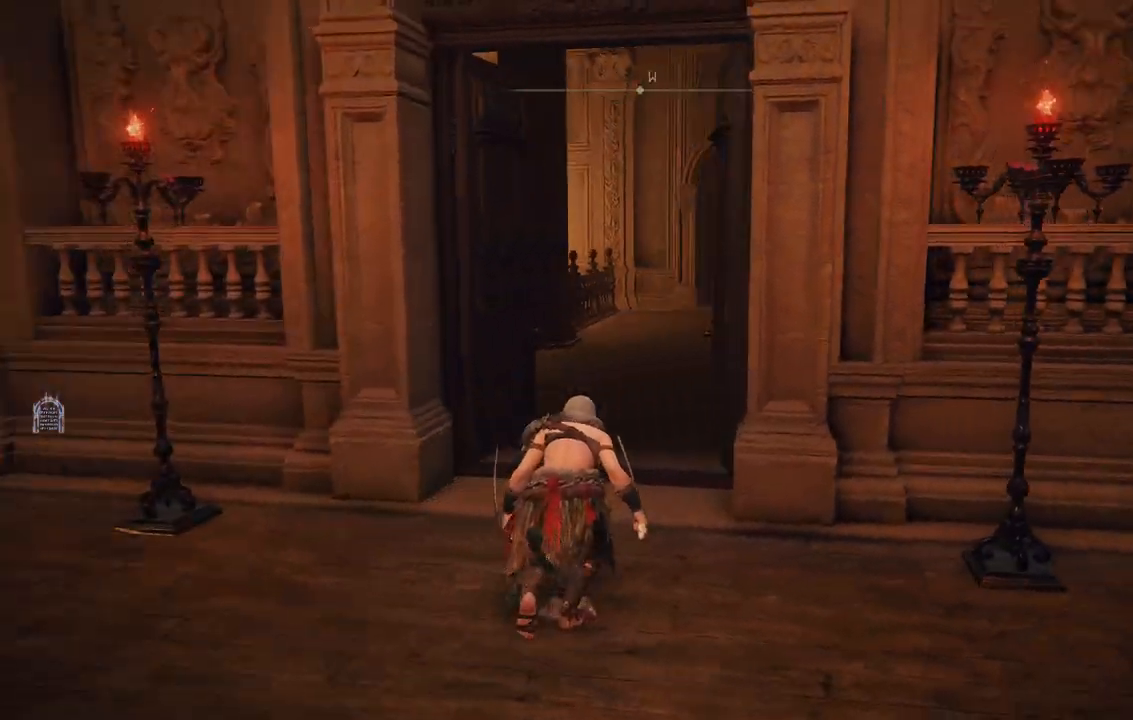
{"buttons": [], "left_stick": "up", "right_stick": "center", "events": [[83, "right_stick", "center"]]}
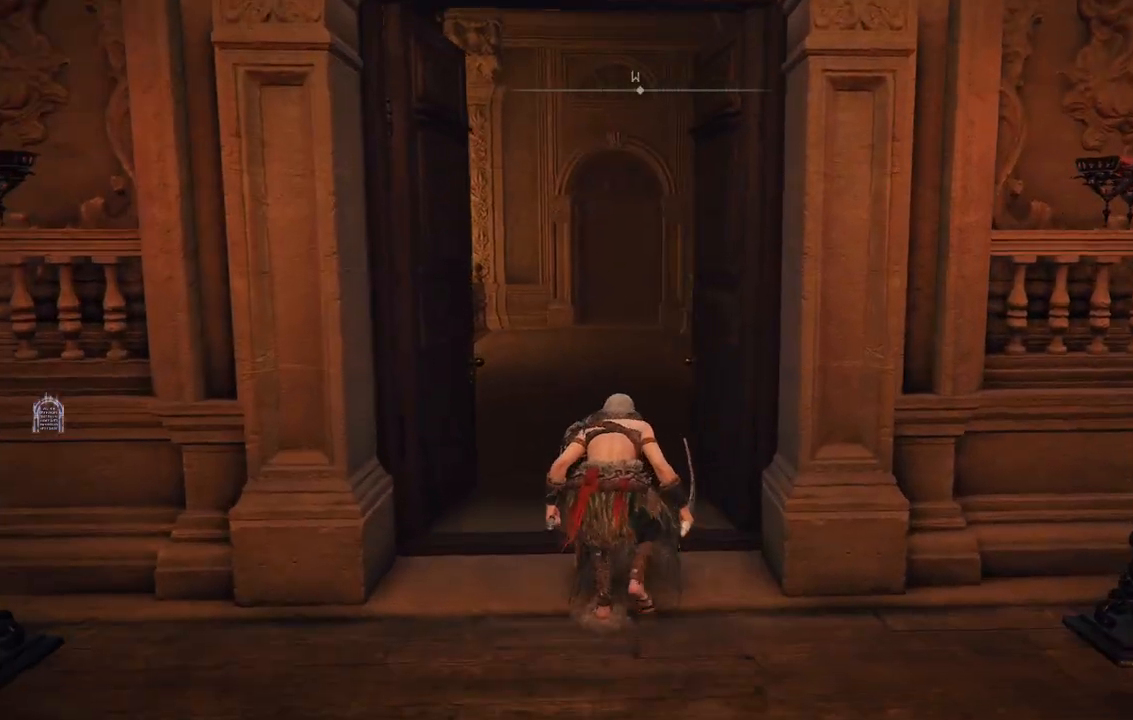
{"buttons": [], "left_stick": "up", "right_stick": "center", "events": []}
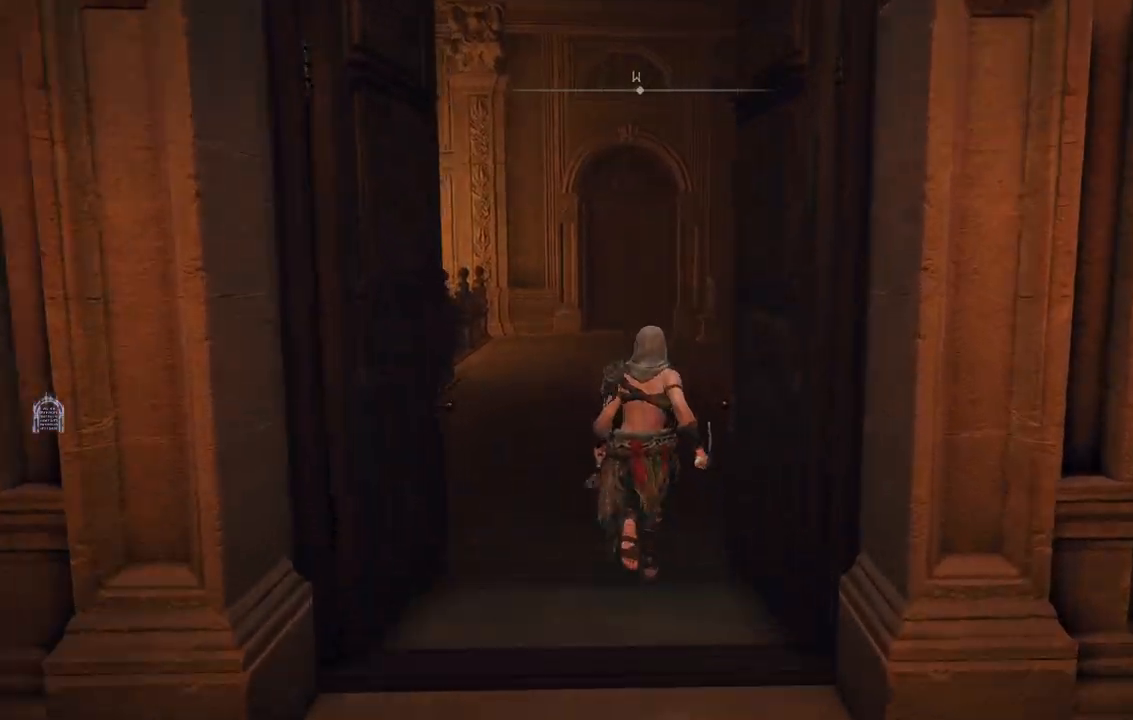
{"buttons": [], "left_stick": "center", "right_stick": "down-right", "events": [[267, "right_stick", "down-right"], [350, "left_stick", "center"]]}
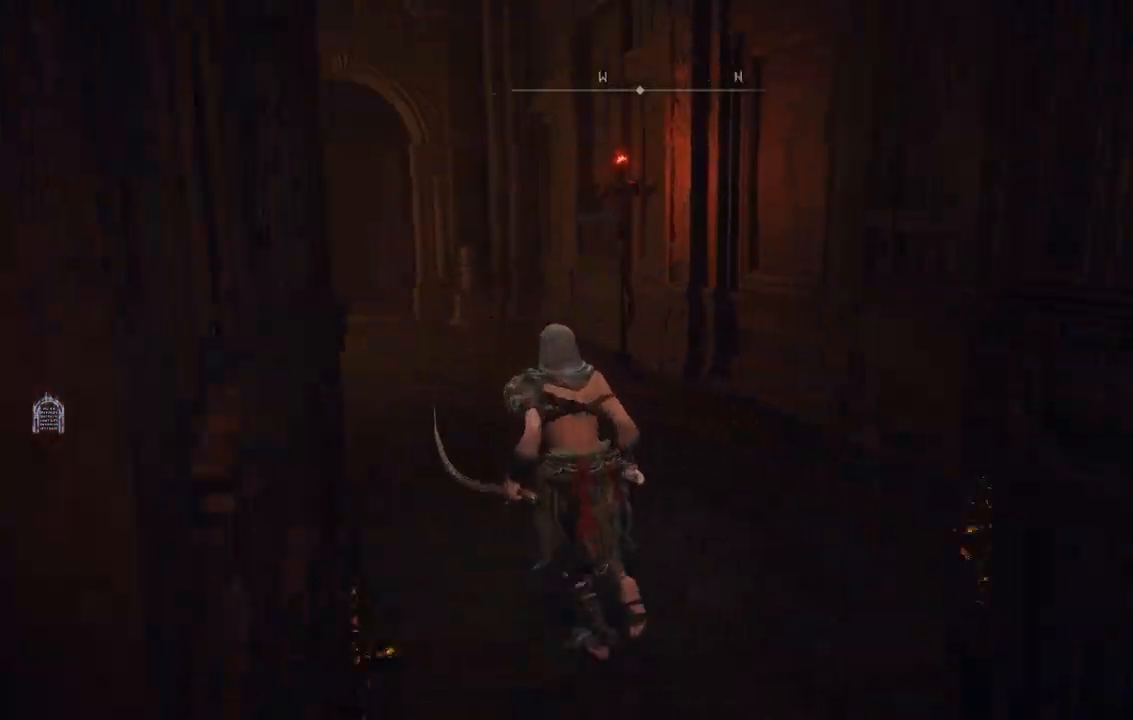
{"buttons": [], "left_stick": "up-left", "right_stick": "center"}
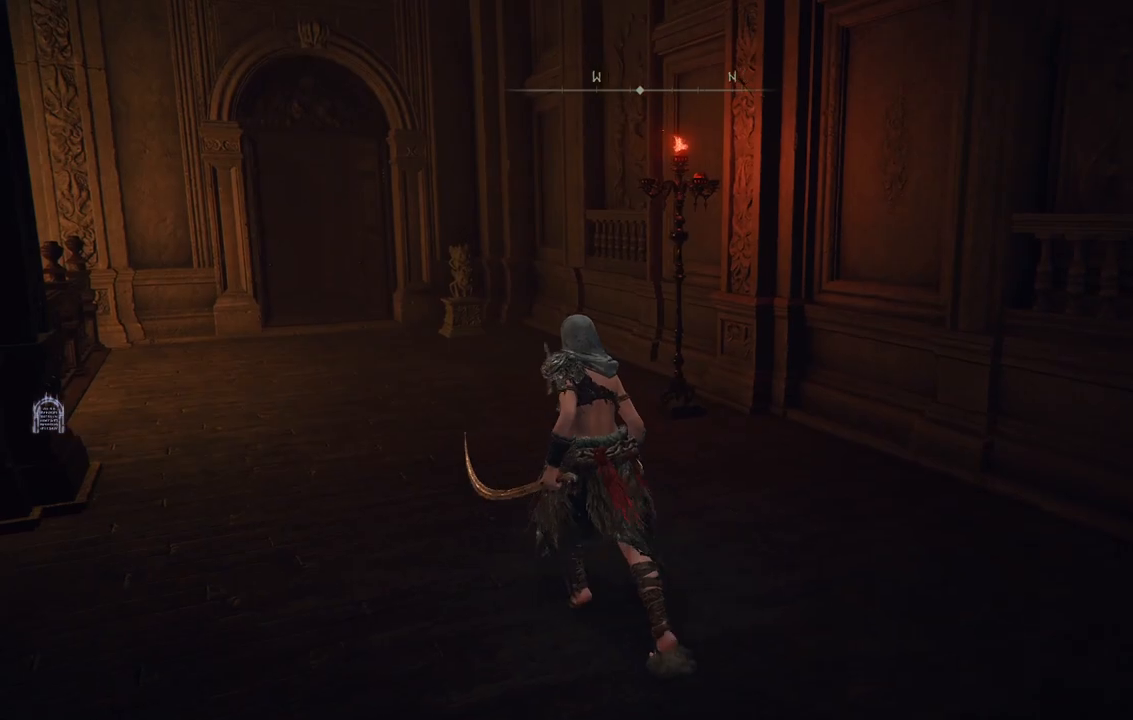
{"buttons": ["B"], "left_stick": "up", "right_stick": "center", "events": [[50, "right_stick", "left"], [100, "right_stick", "up-left"], [183, "left_stick", "up"], [283, "right_stick", "center"], [483, "B", "down"]]}
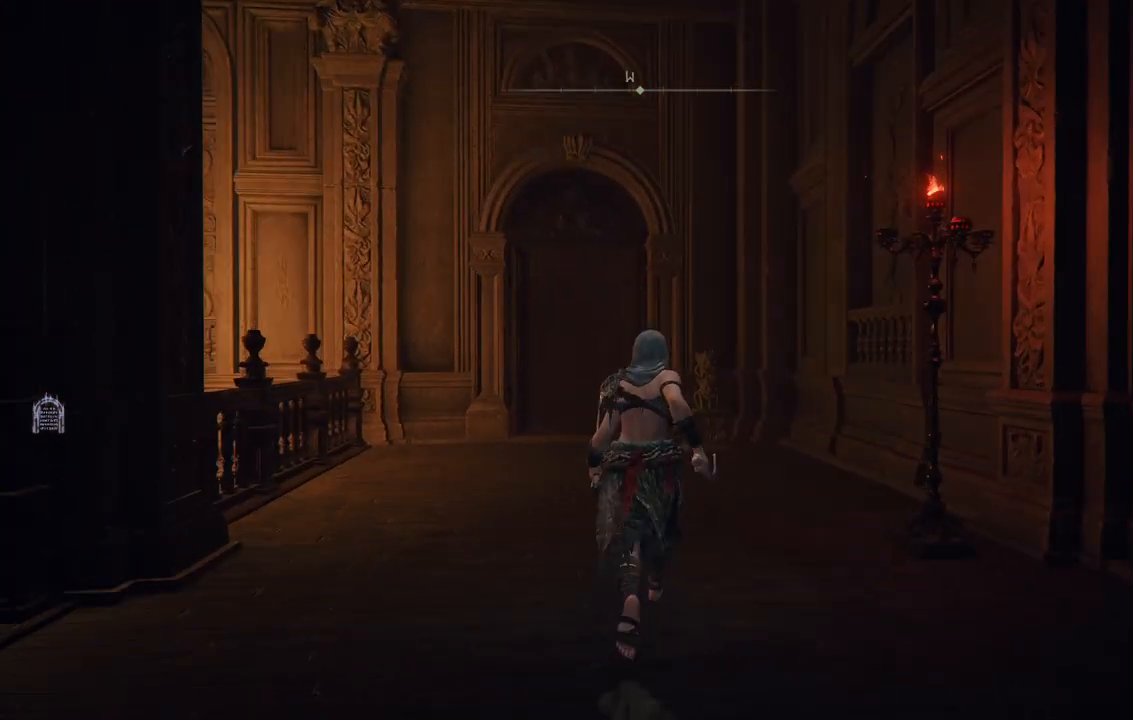
{"buttons": ["B"], "left_stick": "up", "right_stick": "center", "events": []}
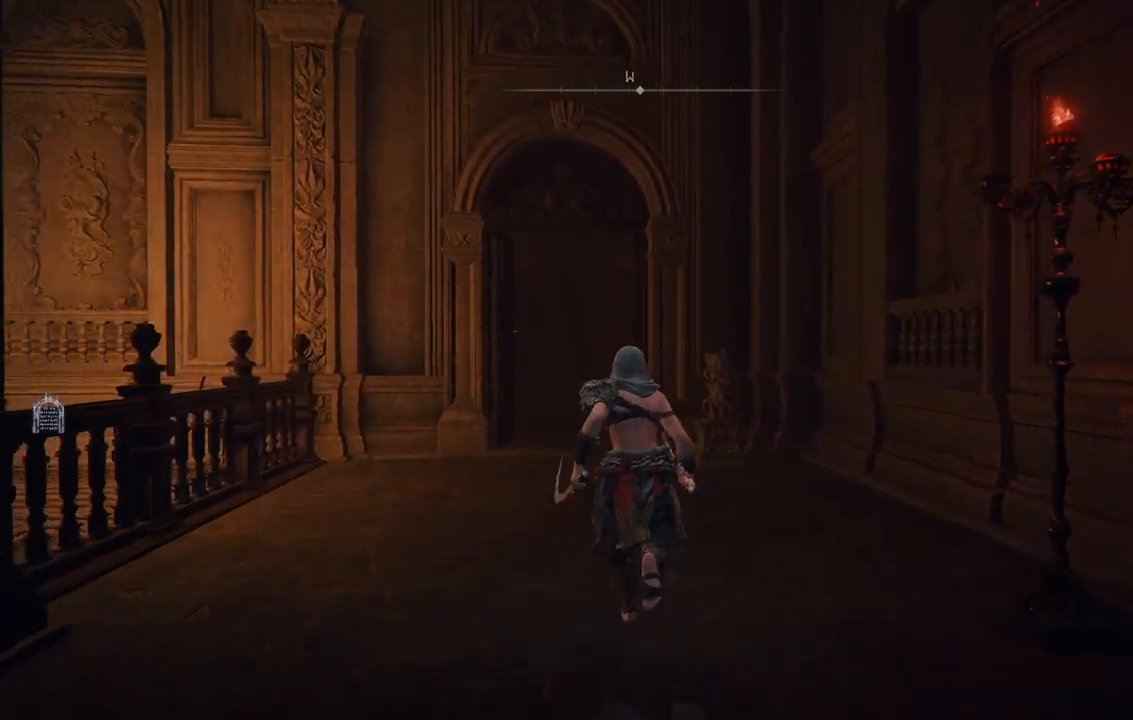
{"buttons": ["B", "Y"], "left_stick": "up", "right_stick": "center", "events": [[183, "Y", "down"]]}
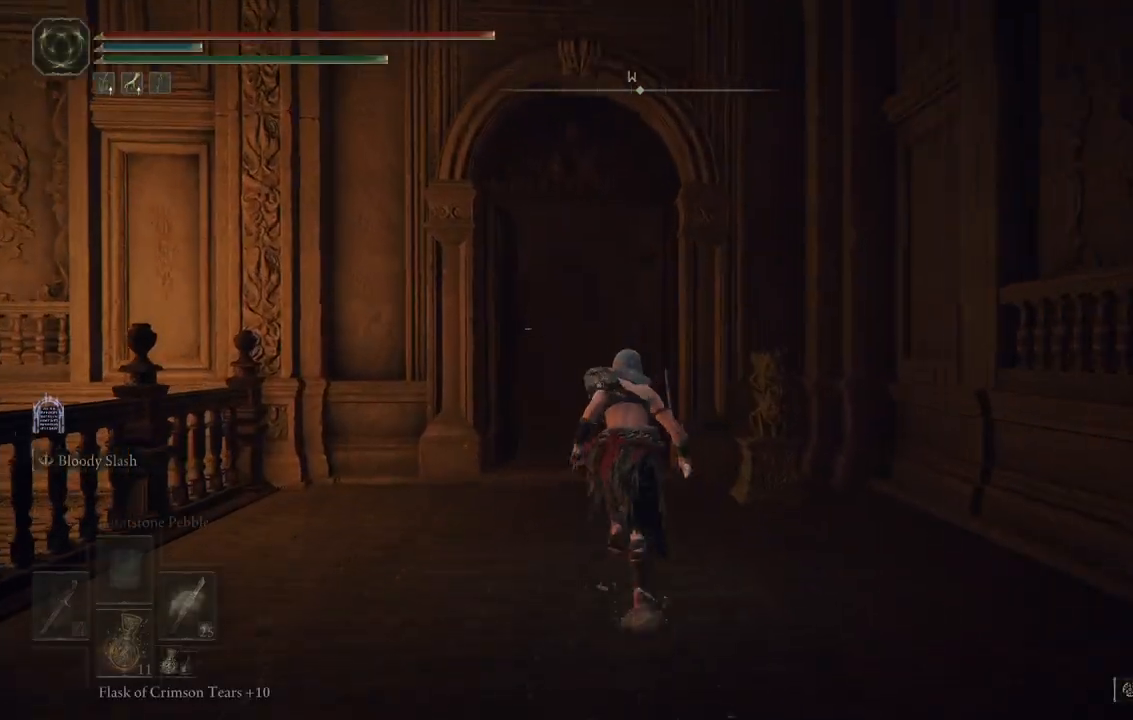
{"buttons": ["B", "Y"], "left_stick": "up", "right_stick": "center", "events": [[183, "DPAD_DOWN", "down"], [300, "DPAD_DOWN", "up"]]}
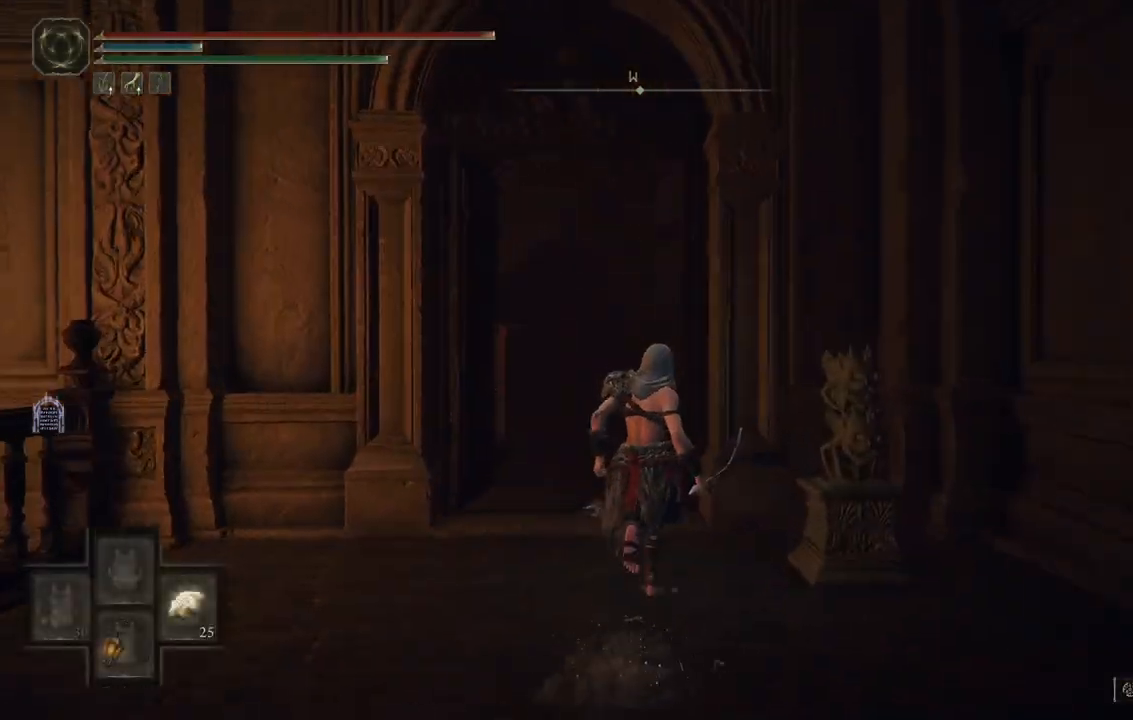
{"buttons": ["B"], "left_stick": "up", "right_stick": "center", "events": [[117, "Y", "up"]]}
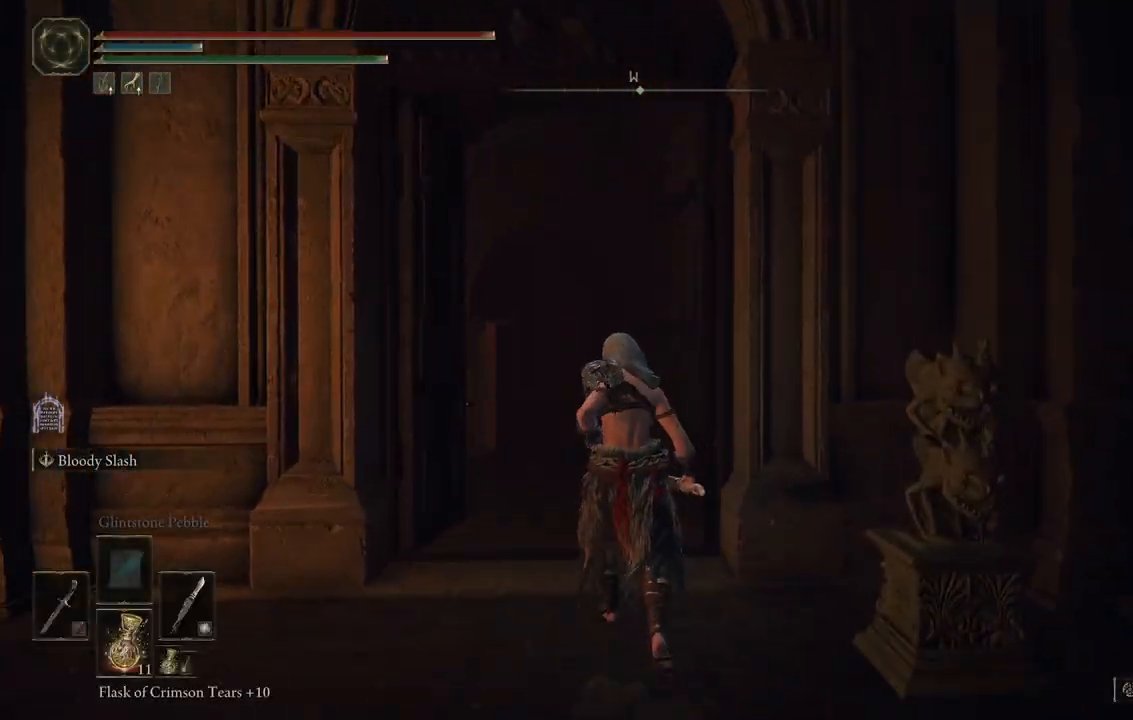
{"buttons": ["B"], "left_stick": "up", "right_stick": "center", "events": []}
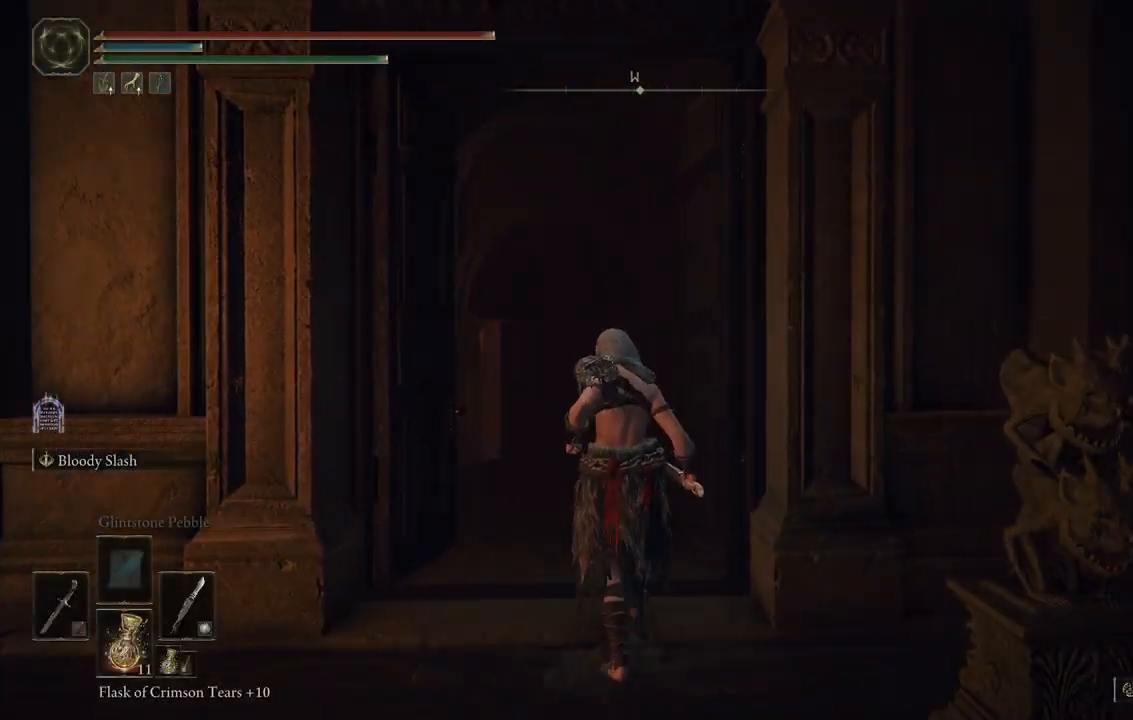
{"buttons": ["B"], "left_stick": "up", "right_stick": "center", "events": []}
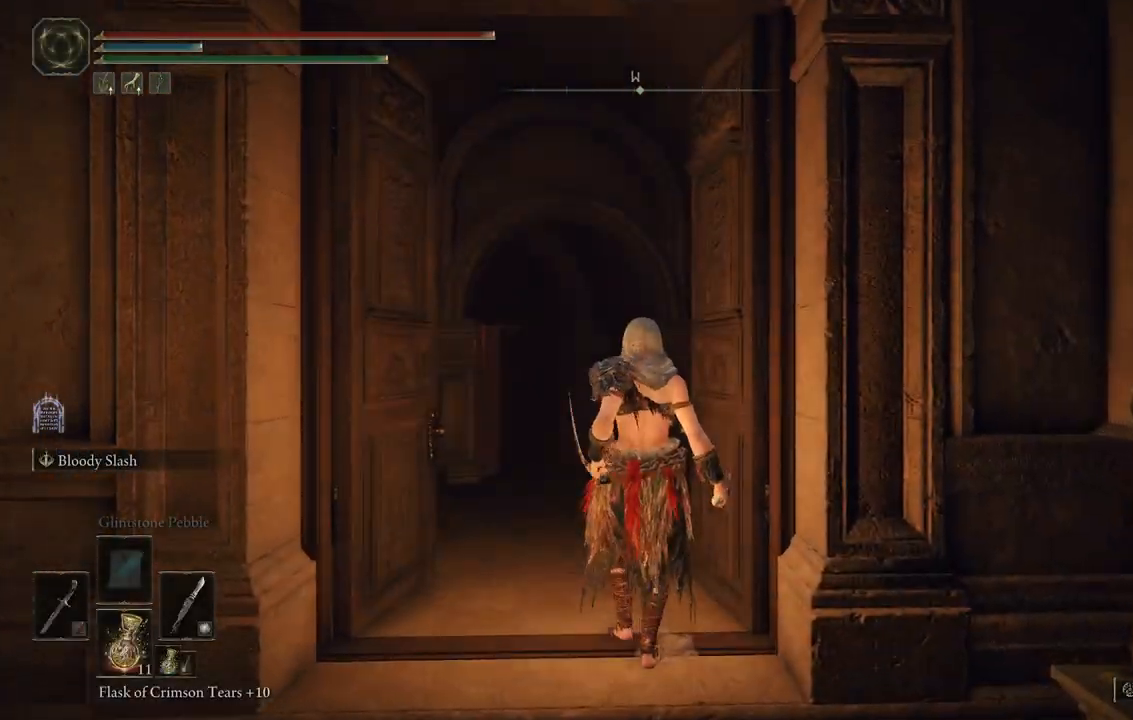
{"buttons": ["B"], "left_stick": "up", "right_stick": "center", "events": []}
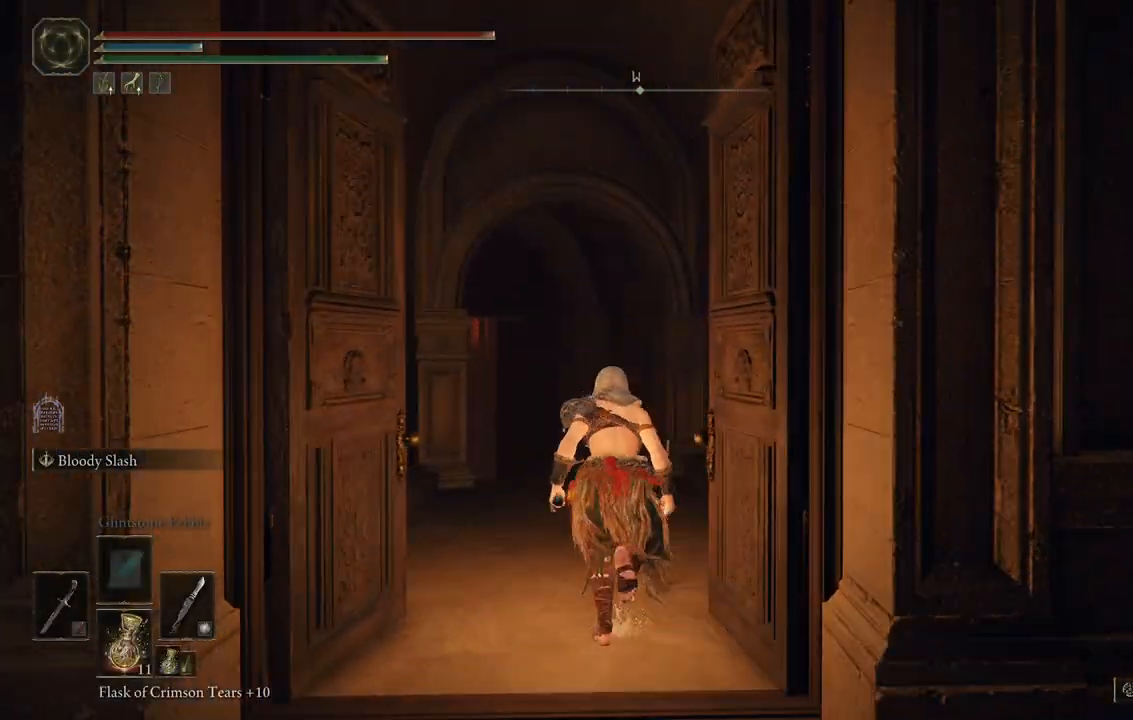
{"buttons": ["B"], "left_stick": "up", "right_stick": "center", "events": []}
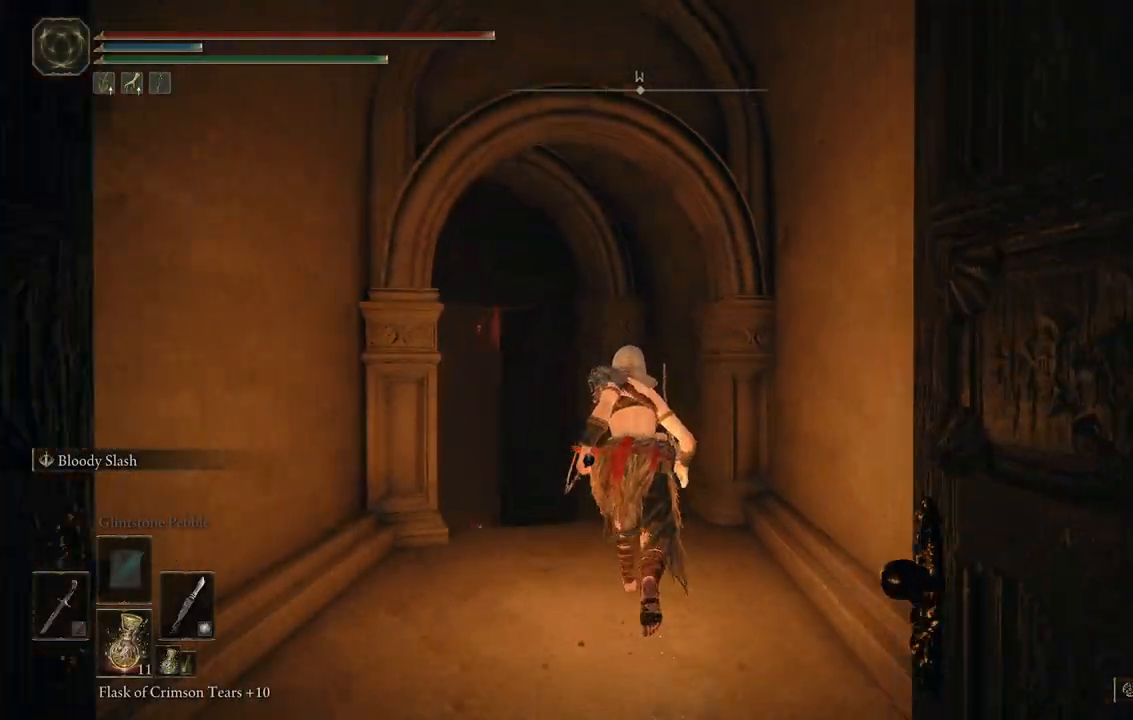
{"buttons": ["B"], "left_stick": "up-left", "right_stick": "center", "events": [[167, "left_stick", "up-left"]]}
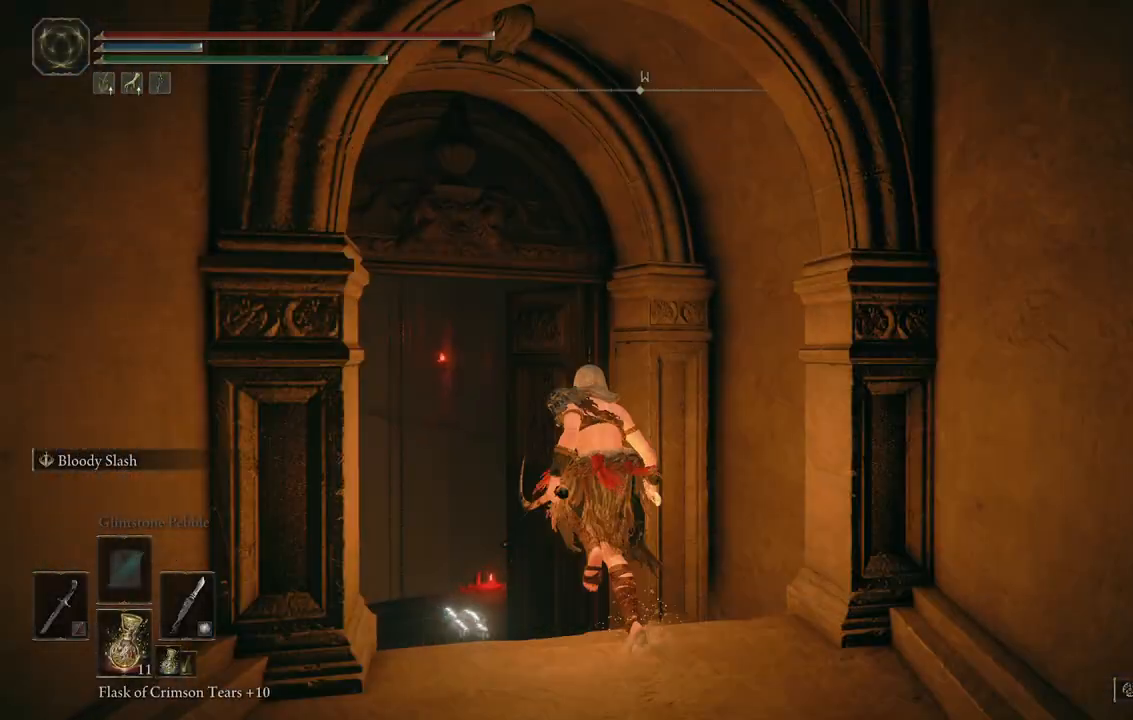
{"buttons": [], "left_stick": "up-left", "right_stick": "center", "events": [[183, "B", "up"]]}
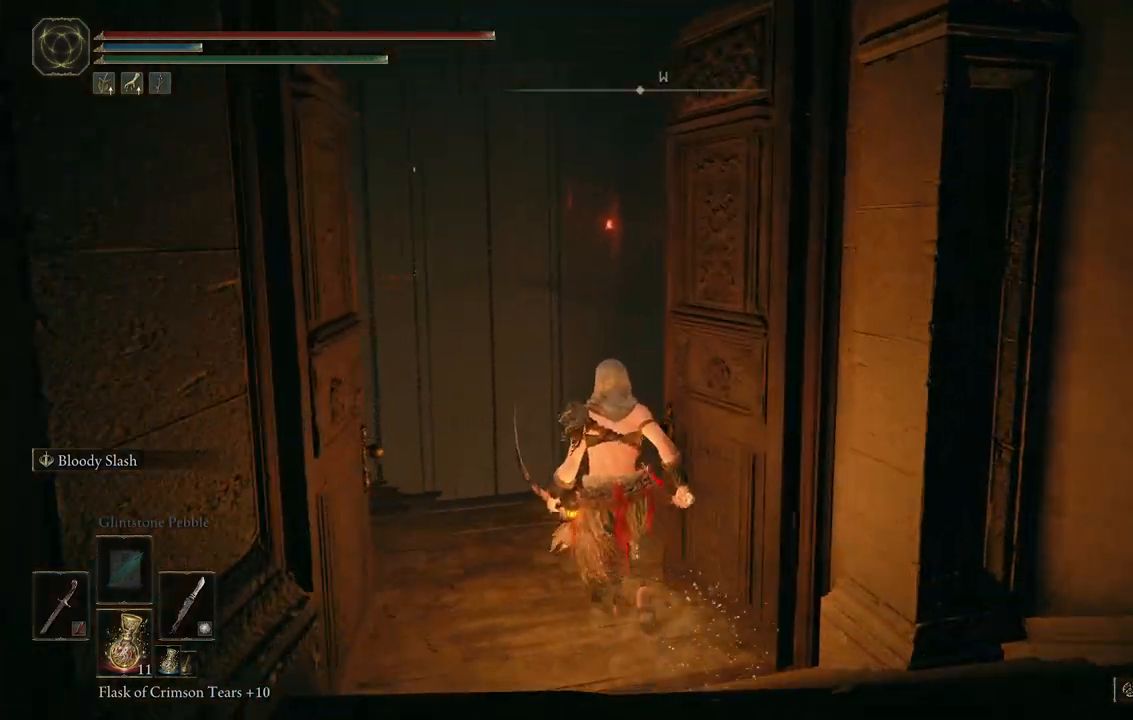
{"buttons": [], "left_stick": "center", "right_stick": "down-right", "events": [[300, "left_stick", "center"], [483, "right_stick", "down-right"]]}
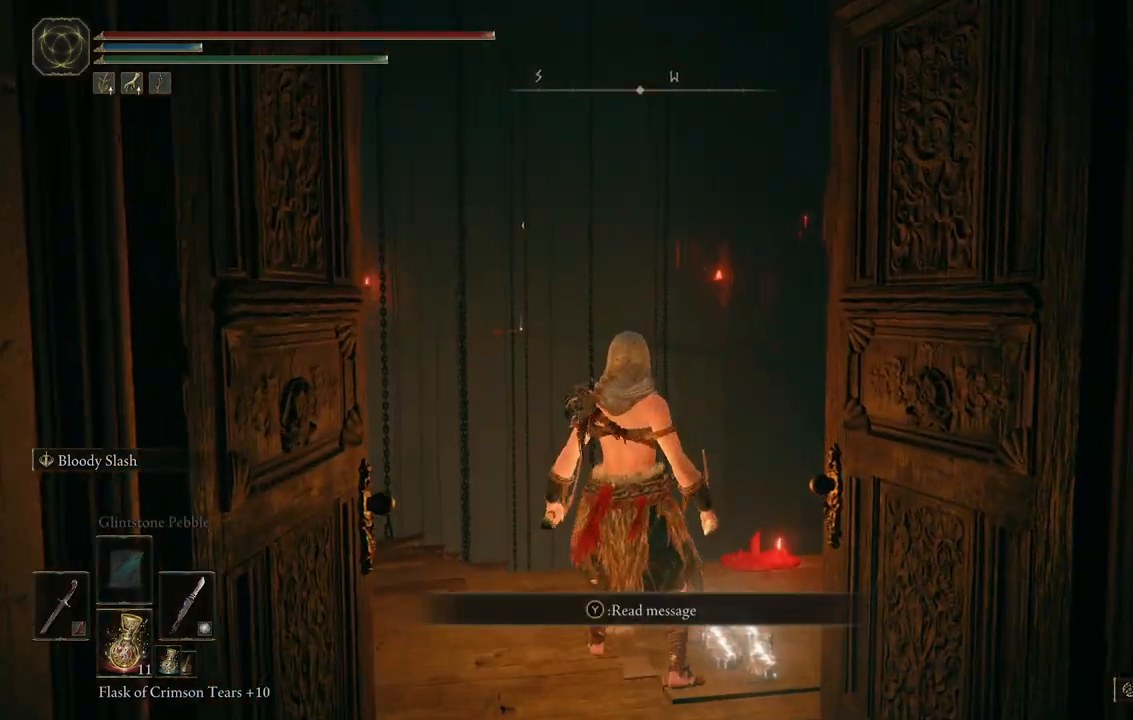
{"buttons": [], "left_stick": "center", "right_stick": "center", "events": [[17, "left_stick", "right"], [100, "left_stick", "up-right"], [400, "left_stick", "center"], [400, "right_stick", "center"]]}
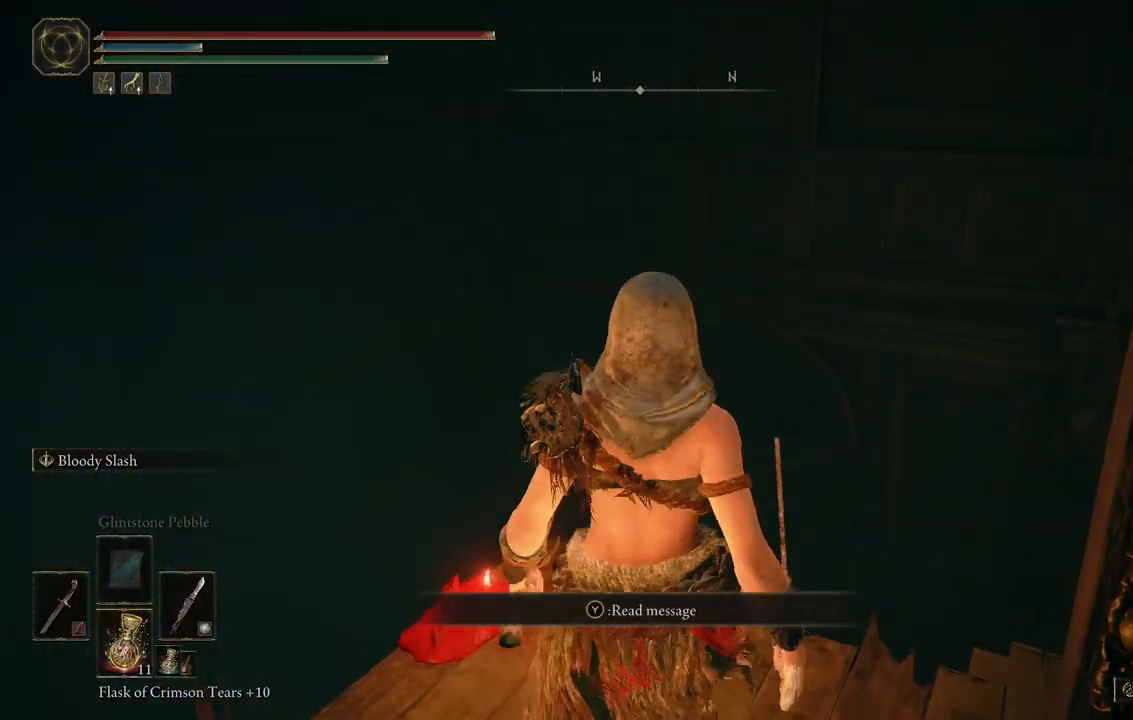
{"buttons": [], "left_stick": "center", "right_stick": "center", "events": [[167, "right_stick", "right"], [417, "right_stick", "center"]]}
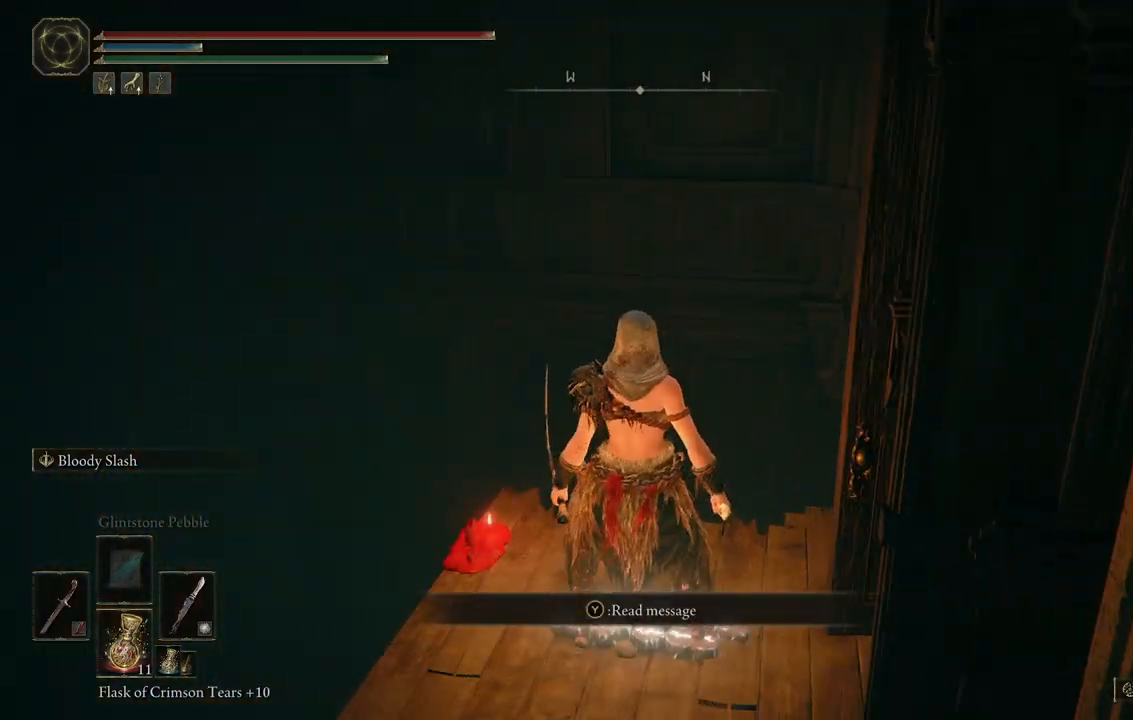
{"buttons": [], "left_stick": "center", "right_stick": "left", "events": [[117, "right_stick", "left"], [217, "left_stick", "left"], [433, "left_stick", "center"]]}
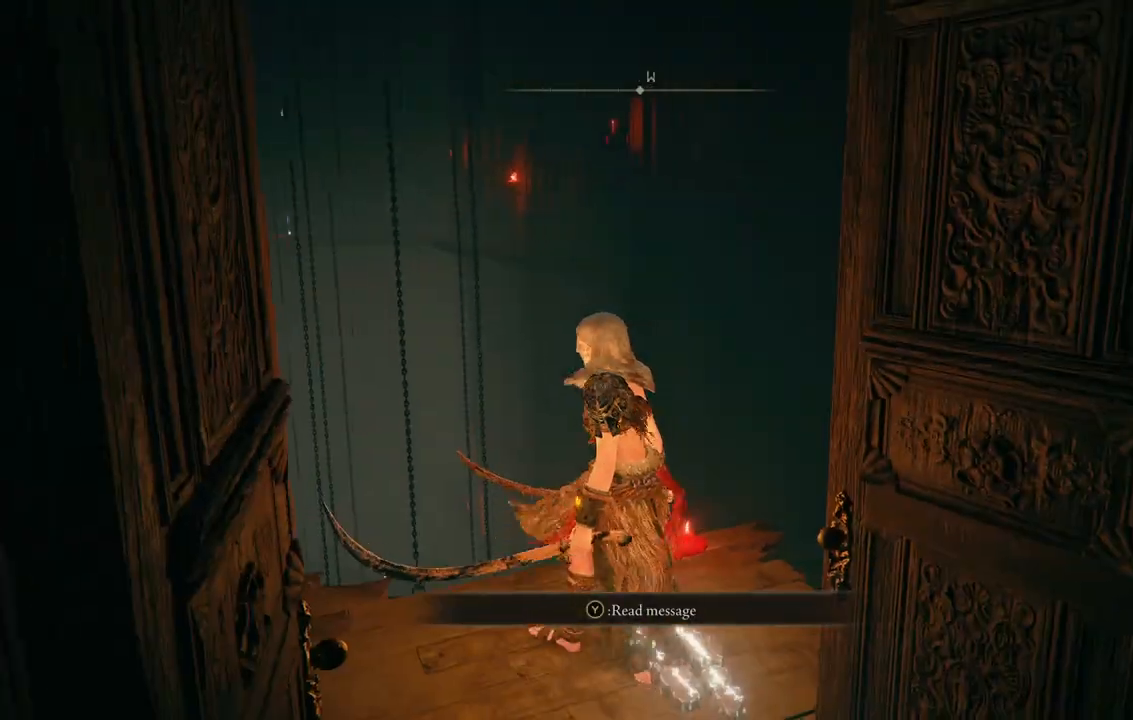
{"buttons": [], "left_stick": "center", "right_stick": "center", "events": [[17, "right_stick", "center"]]}